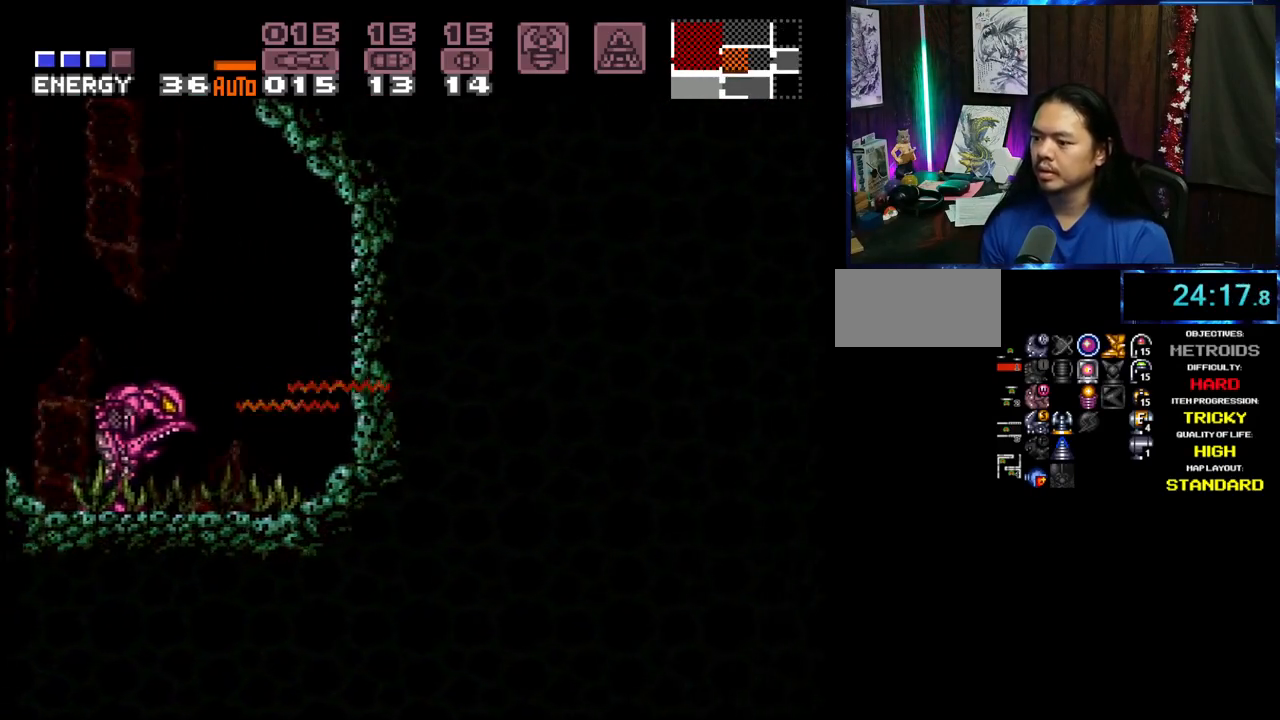
Gameplay with a controller (Nintendo layout); each line is a JSON object with the inputs held at the frame after it (dt_ms = milliseconds from this image to that frame). "events" lists button and stick changes between this image and that frame as [ms after this image, input, new state], when the widget could be followed in between. Not read: L3 R3 START.
{"dt_ms": 500, "buttons": ["A", "DPAD_RIGHT"], "events": [[50, "L1", "up"], [50, "R1", "up"], [133, "L1", "down"], [133, "R1", "down"], [183, "R1", "up"], [200, "L1", "up"], [267, "R1", "down"], [283, "L1", "down"], [333, "R1", "up"], [367, "L1", "up"], [433, "R1", "down"], [483, "R1", "up"]]}
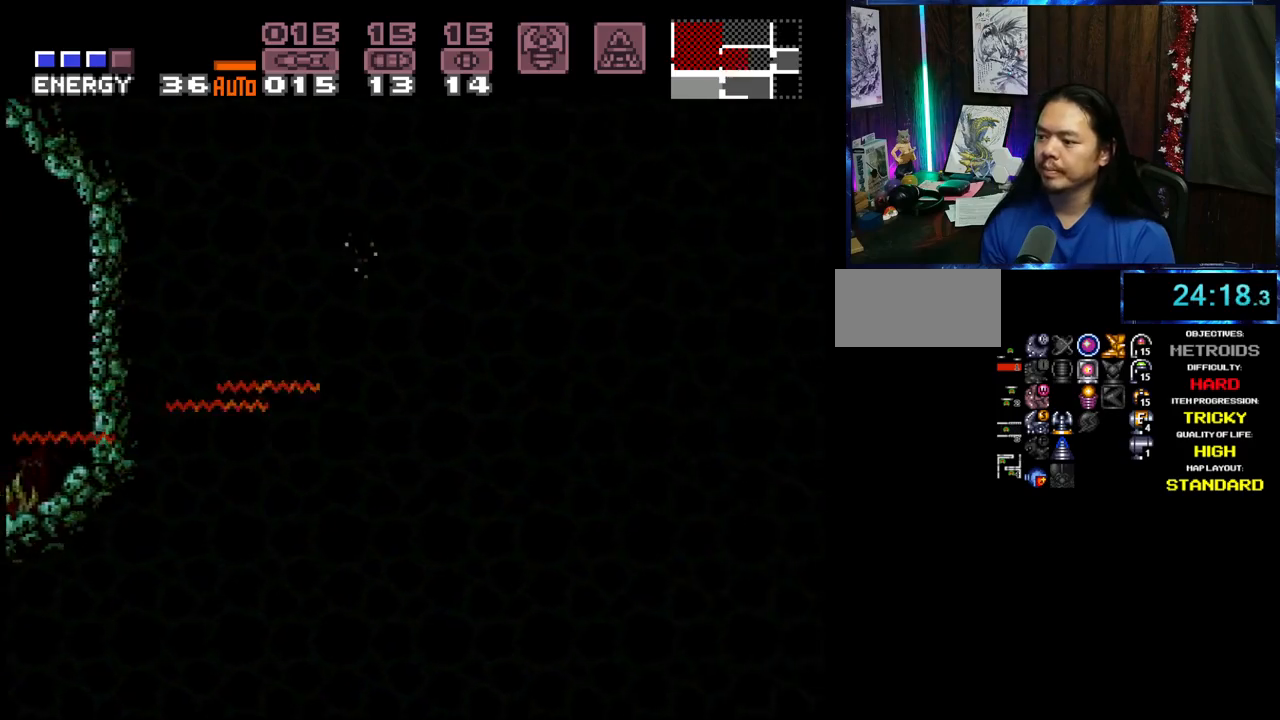
{"dt_ms": 500, "buttons": ["A", "X", "DPAD_RIGHT"], "events": [[50, "R1", "down"], [100, "L1", "down"], [150, "L1", "up"], [200, "L1", "down"], [283, "L1", "up"], [283, "R1", "up"], [383, "X", "down"]]}
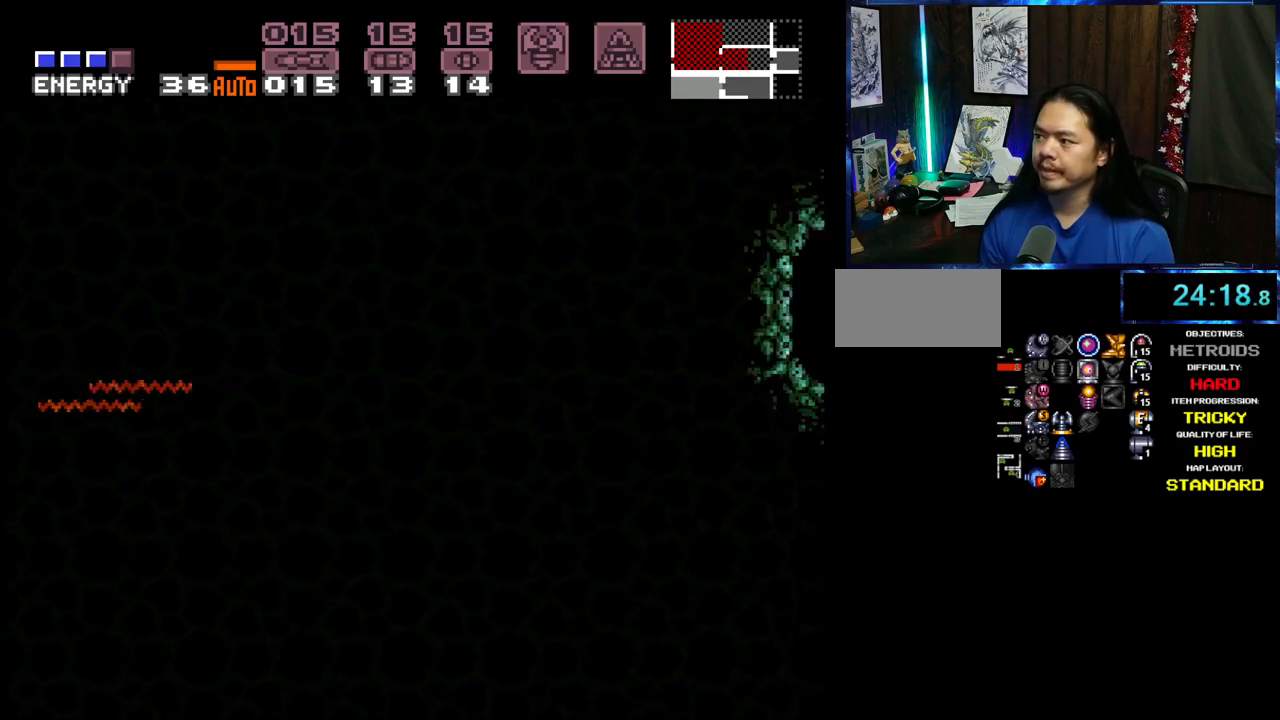
{"dt_ms": 500, "buttons": ["A", "DPAD_RIGHT"], "events": [[50, "X", "up"], [150, "X", "down"], [267, "X", "up"], [400, "X", "down"], [500, "X", "up"]]}
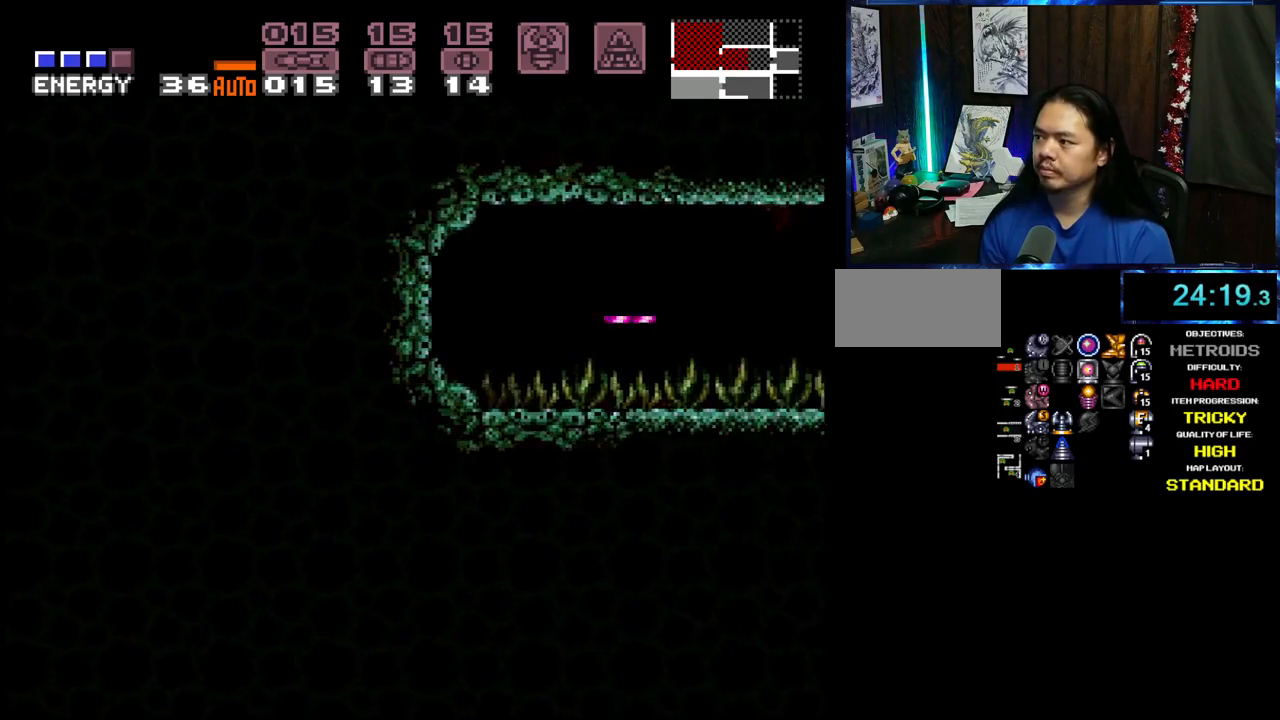
{"dt_ms": 500, "buttons": ["A", "R1", "DPAD_RIGHT"], "events": [[117, "R1", "down"], [217, "R1", "up"], [300, "R1", "down"], [383, "R1", "up"], [450, "R1", "down"]]}
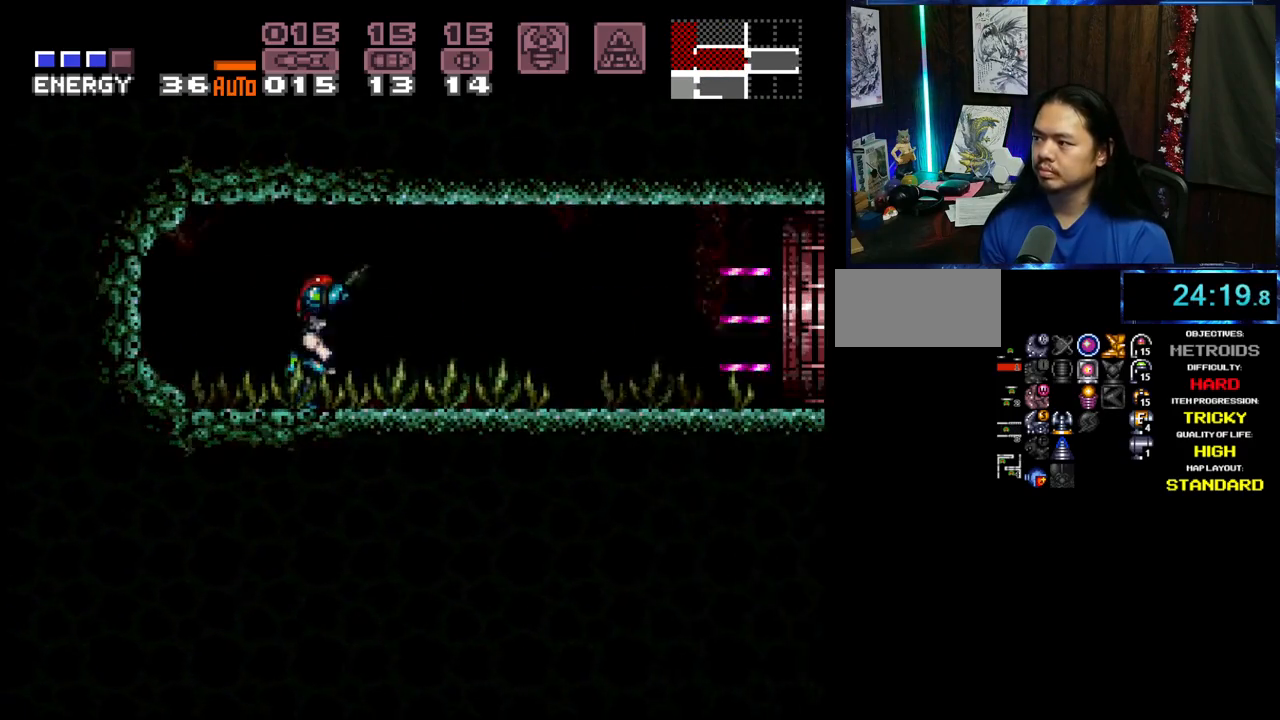
{"dt_ms": 500, "buttons": ["A", "DPAD_RIGHT"], "events": [[17, "R1", "up"], [33, "L1", "down"], [133, "L1", "up"]]}
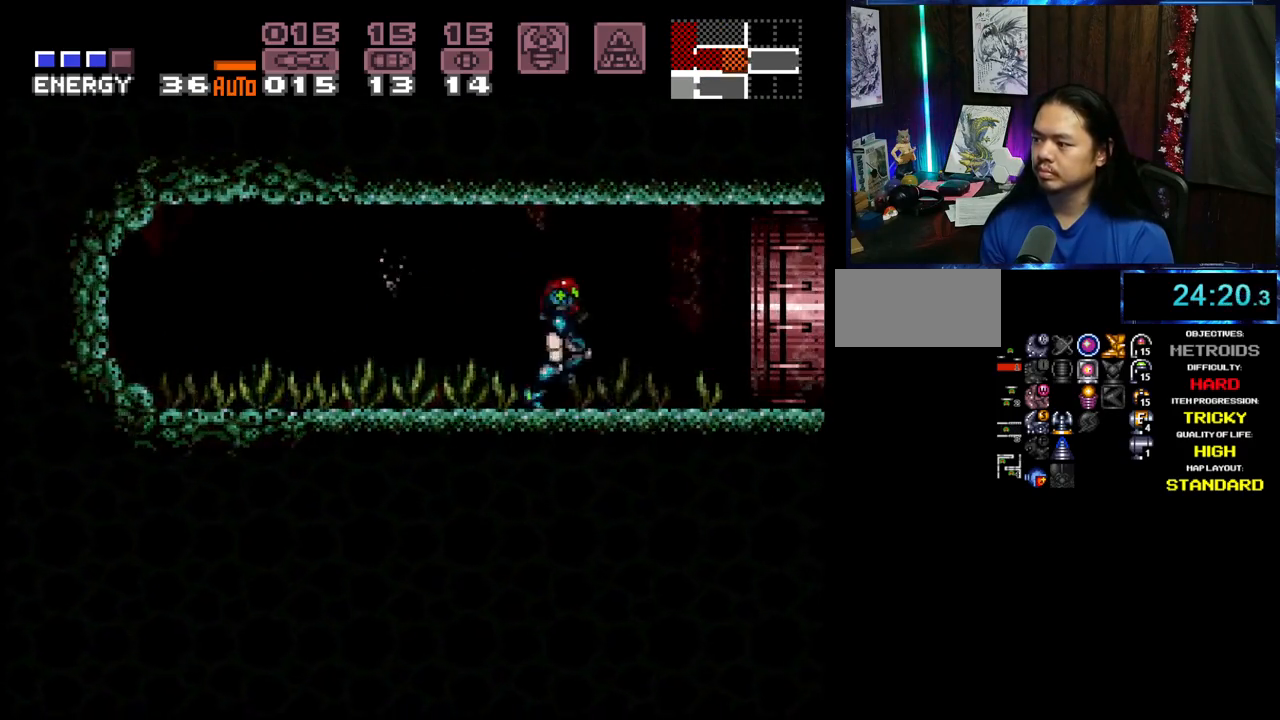
{"dt_ms": 500, "buttons": ["A", "DPAD_RIGHT"], "events": []}
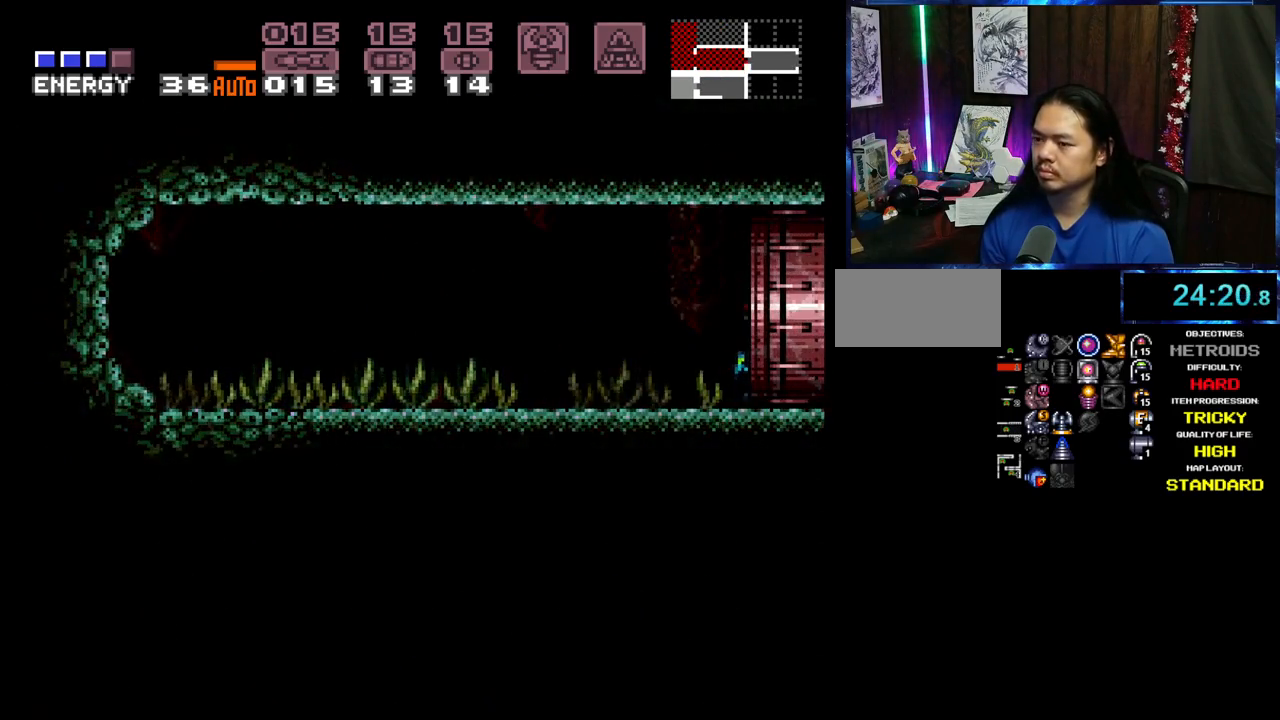
{"dt_ms": 500, "buttons": [], "events": [[233, "DPAD_RIGHT", "up"], [267, "A", "up"]]}
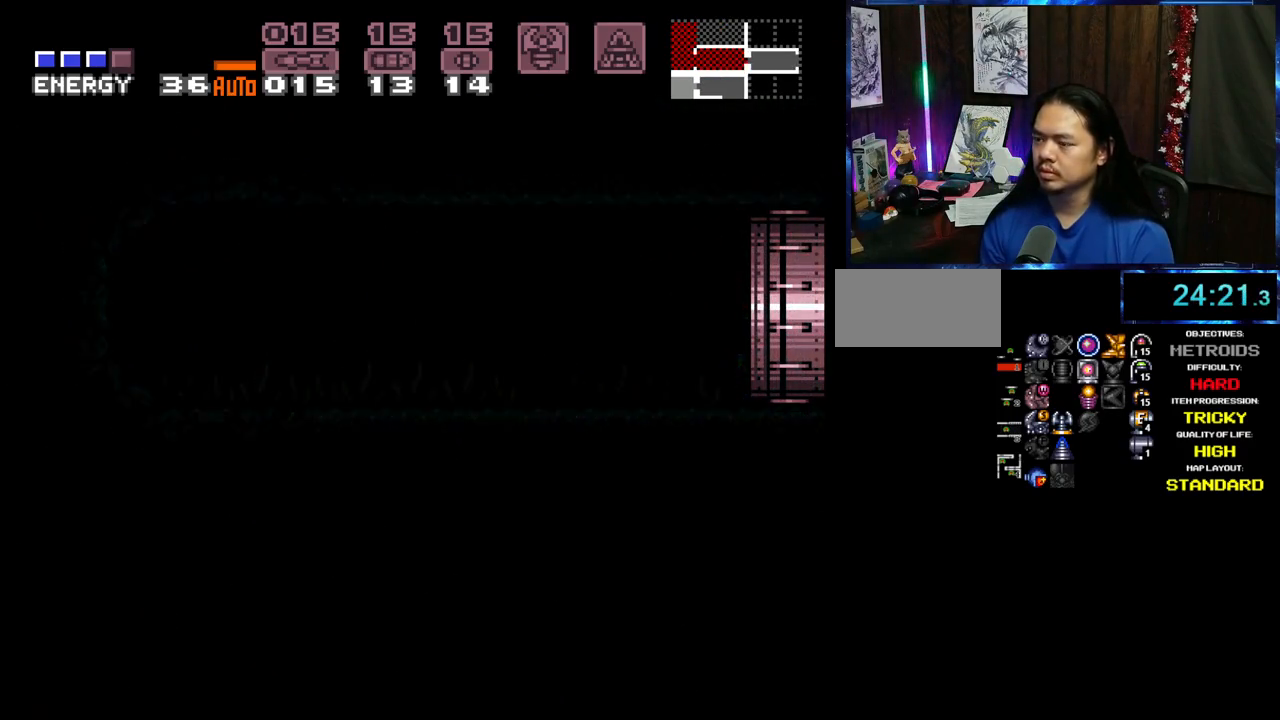
{"dt_ms": 500, "buttons": ["DPAD_RIGHT"], "events": [[333, "DPAD_RIGHT", "down"]]}
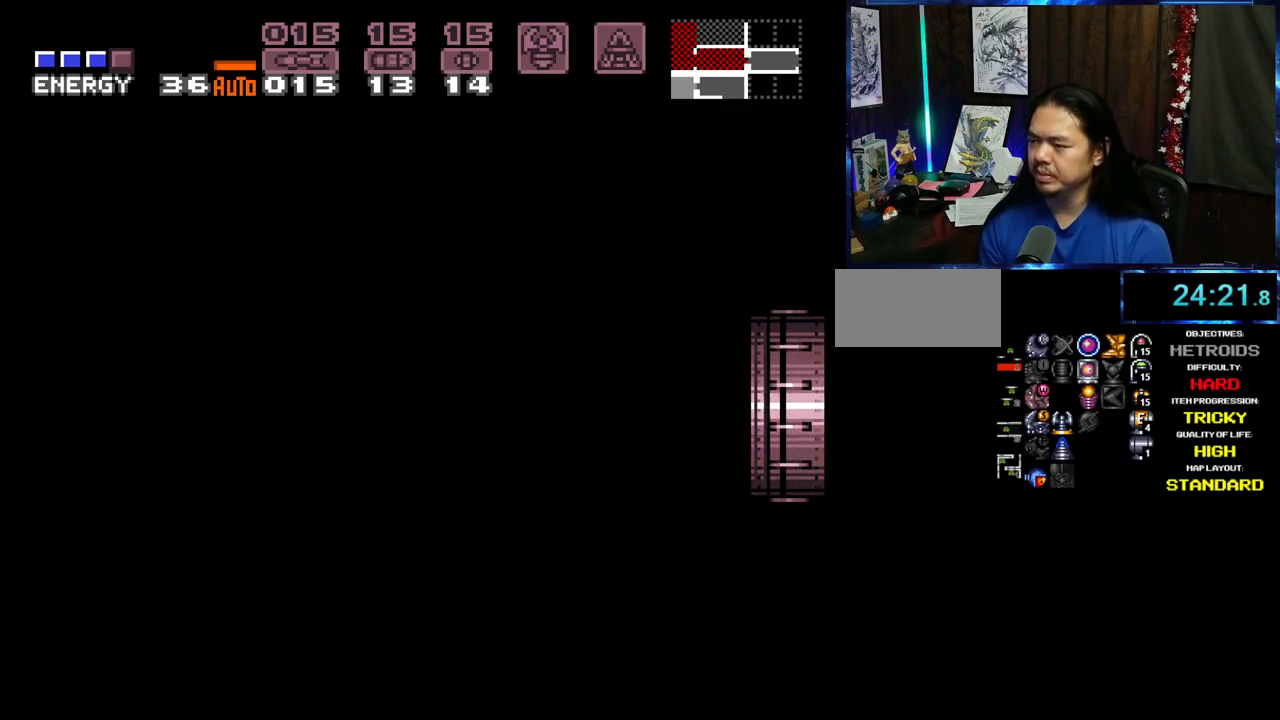
{"dt_ms": 500, "buttons": ["A", "DPAD_RIGHT"], "events": [[450, "A", "down"]]}
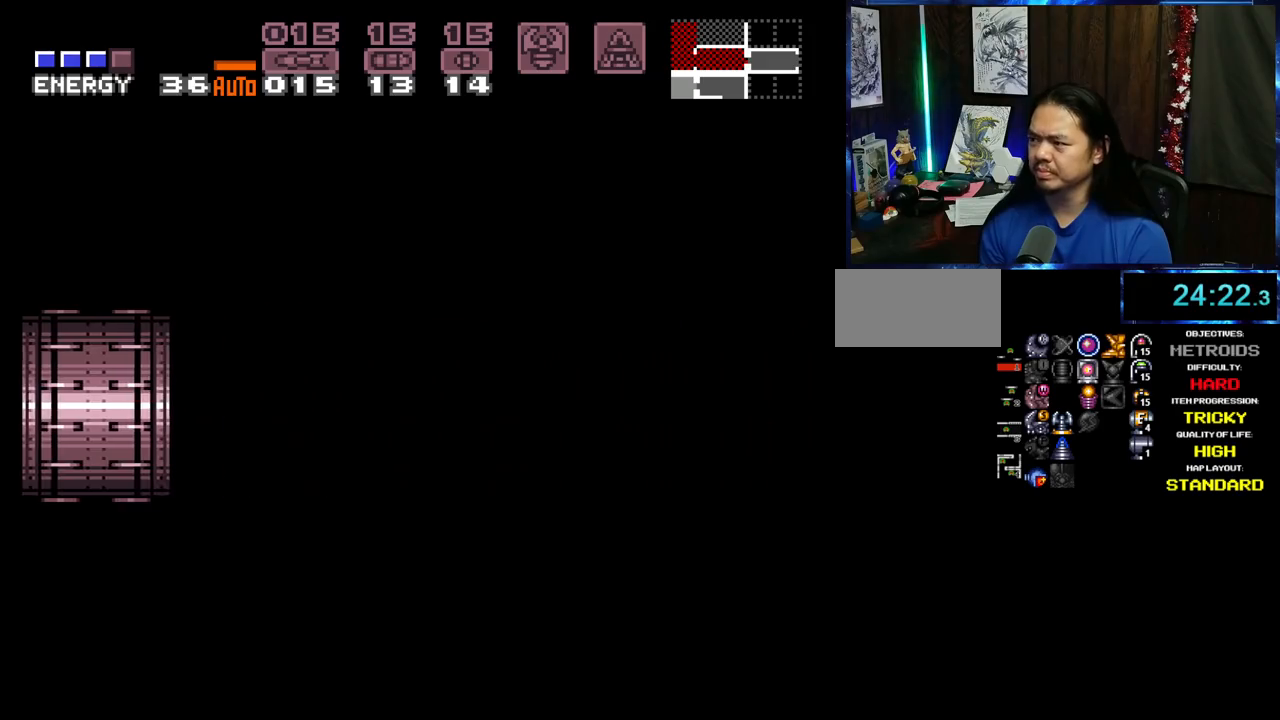
{"dt_ms": 500, "buttons": ["A", "DPAD_RIGHT"], "events": []}
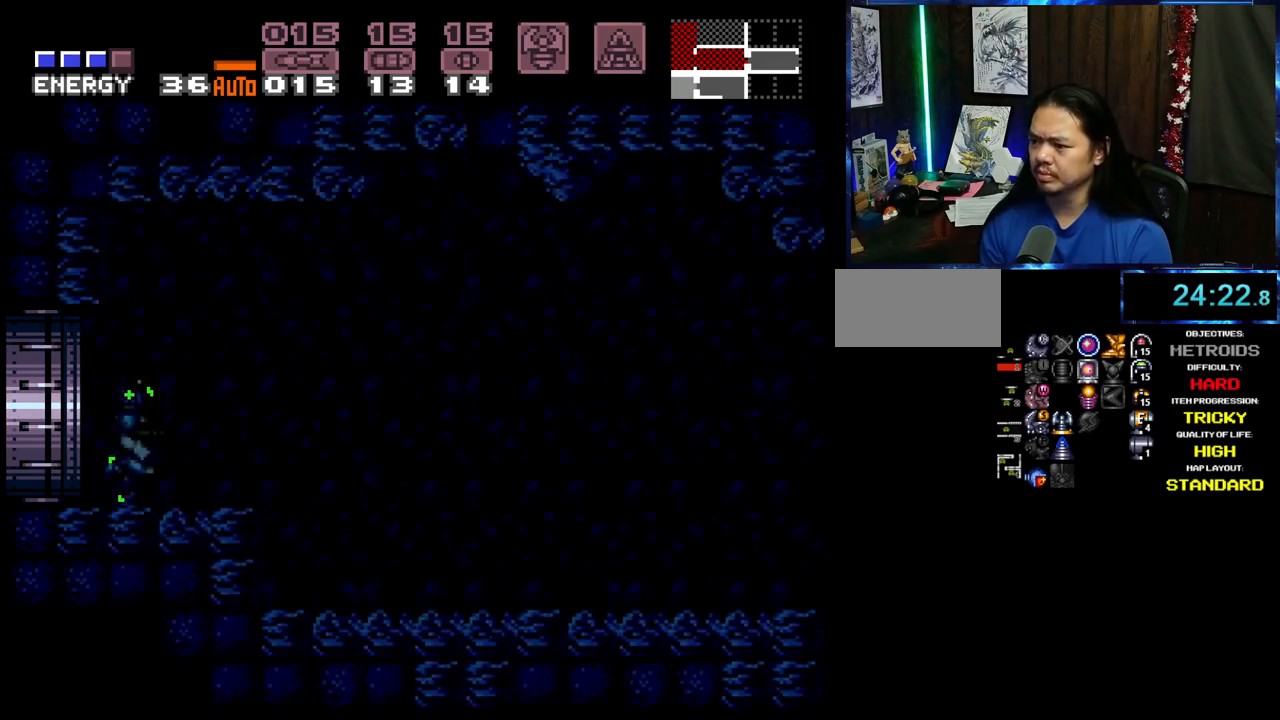
{"dt_ms": 500, "buttons": ["A", "DPAD_RIGHT"], "events": []}
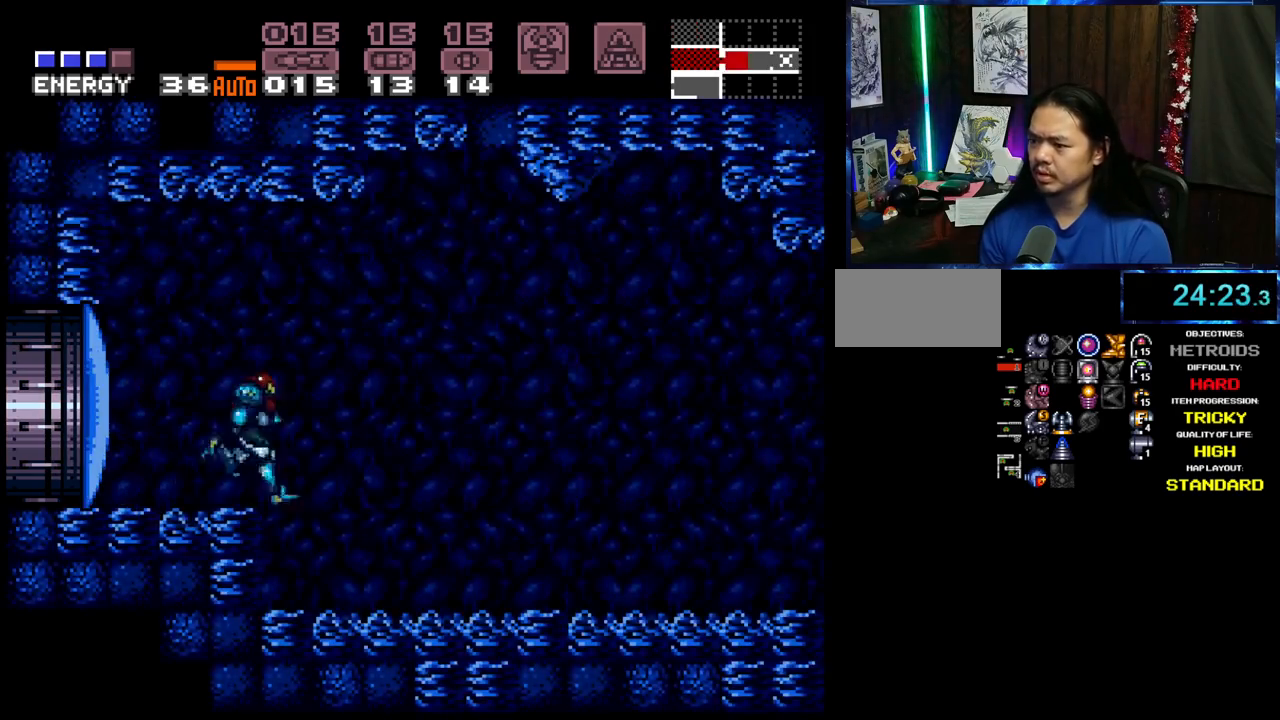
{"dt_ms": 500, "buttons": ["A", "DPAD_RIGHT"], "events": [[117, "L1", "down"], [250, "L1", "up"]]}
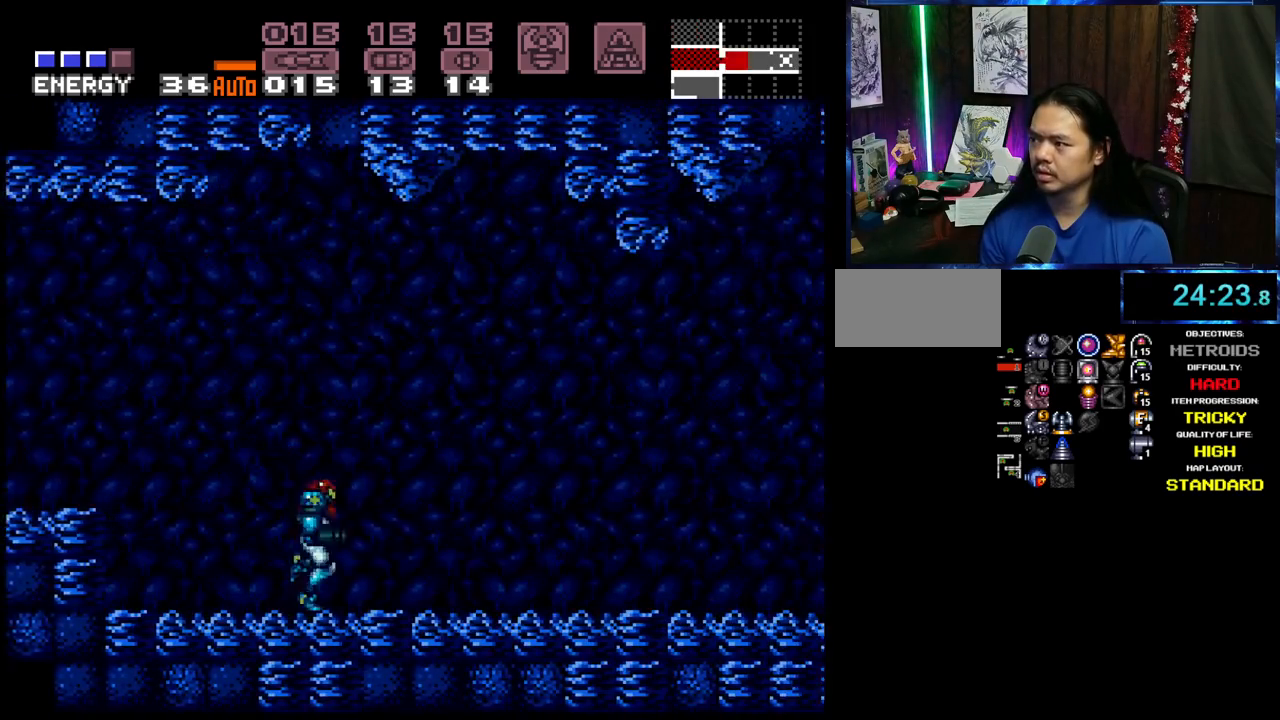
{"dt_ms": 1000, "buttons": ["A", "B", "DPAD_DOWN"]}
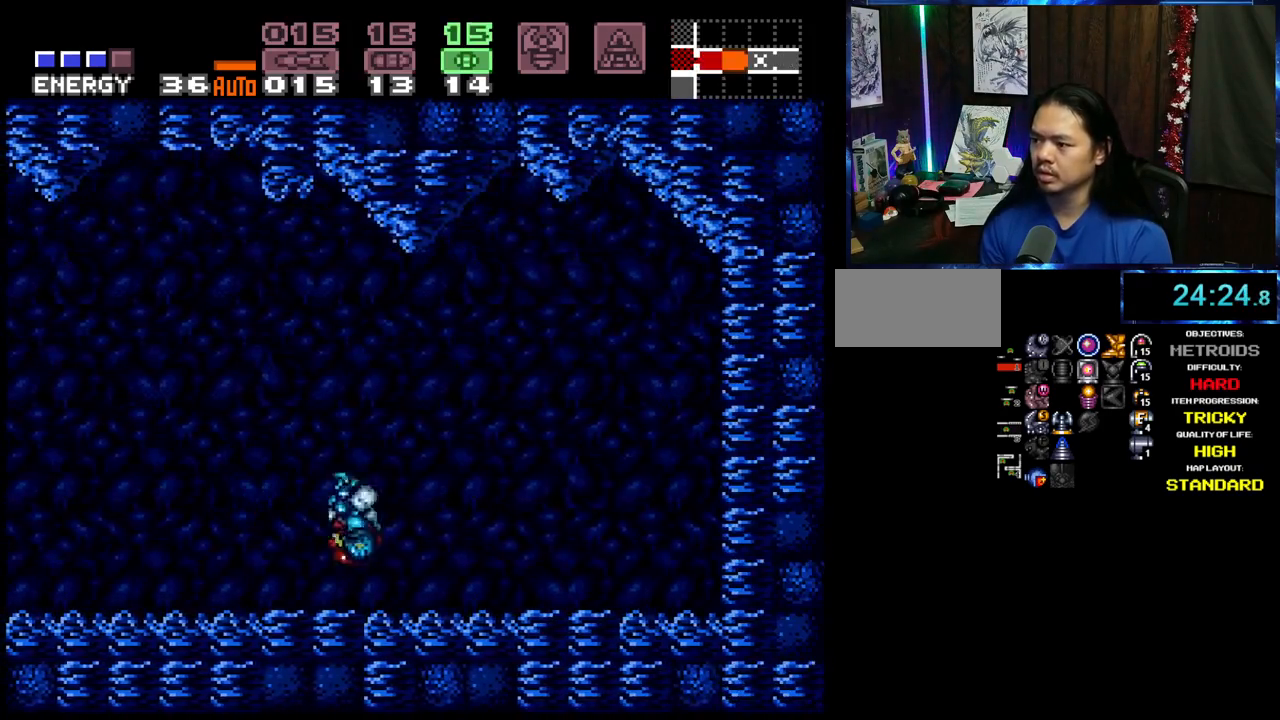
{"dt_ms": 500, "buttons": ["A", "DPAD_RIGHT"], "events": [[67, "DPAD_DOWN", "up"], [150, "DPAD_DOWN", "down"], [200, "DPAD_RIGHT", "down"], [233, "B", "up"], [233, "DPAD_DOWN", "up"]]}
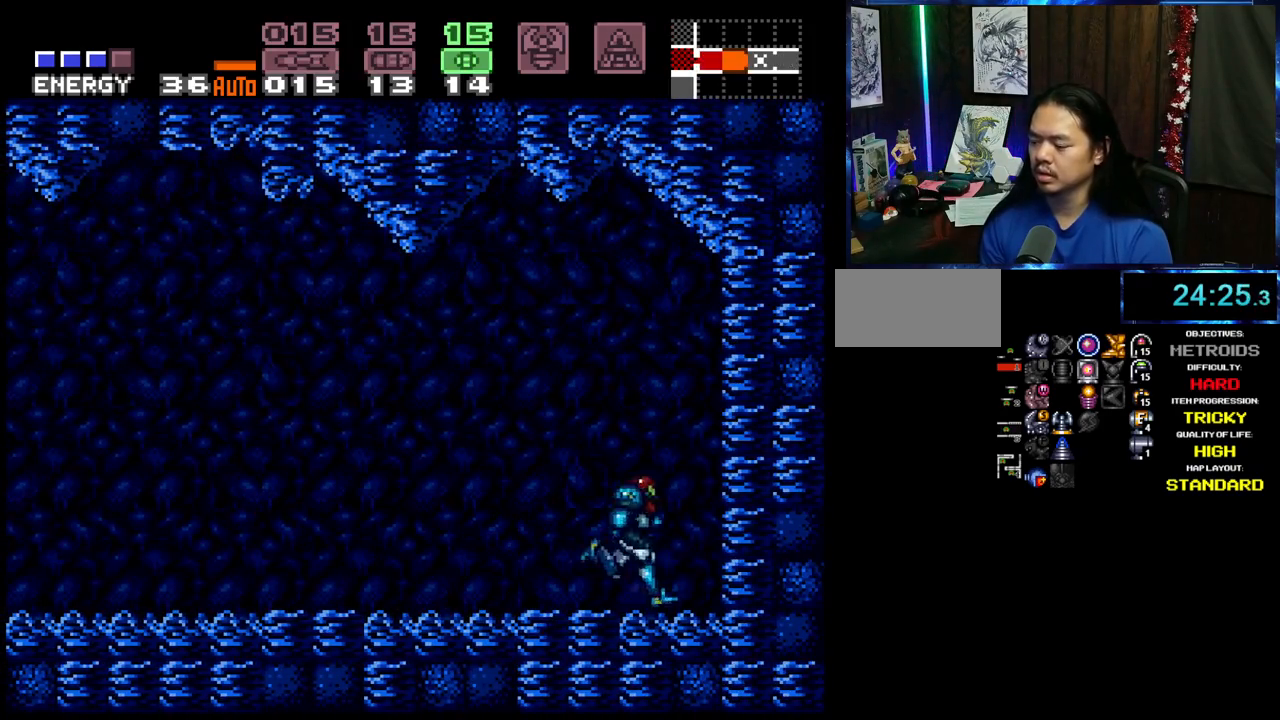
{"dt_ms": 500, "buttons": ["A", "X", "DPAD_UP"], "events": [[83, "DPAD_RIGHT", "up"], [183, "DPAD_DOWN", "down"], [233, "DPAD_DOWN", "up"], [283, "DPAD_DOWN", "down"], [333, "DPAD_DOWN", "up"], [467, "X", "down"], [500, "DPAD_UP", "down"]]}
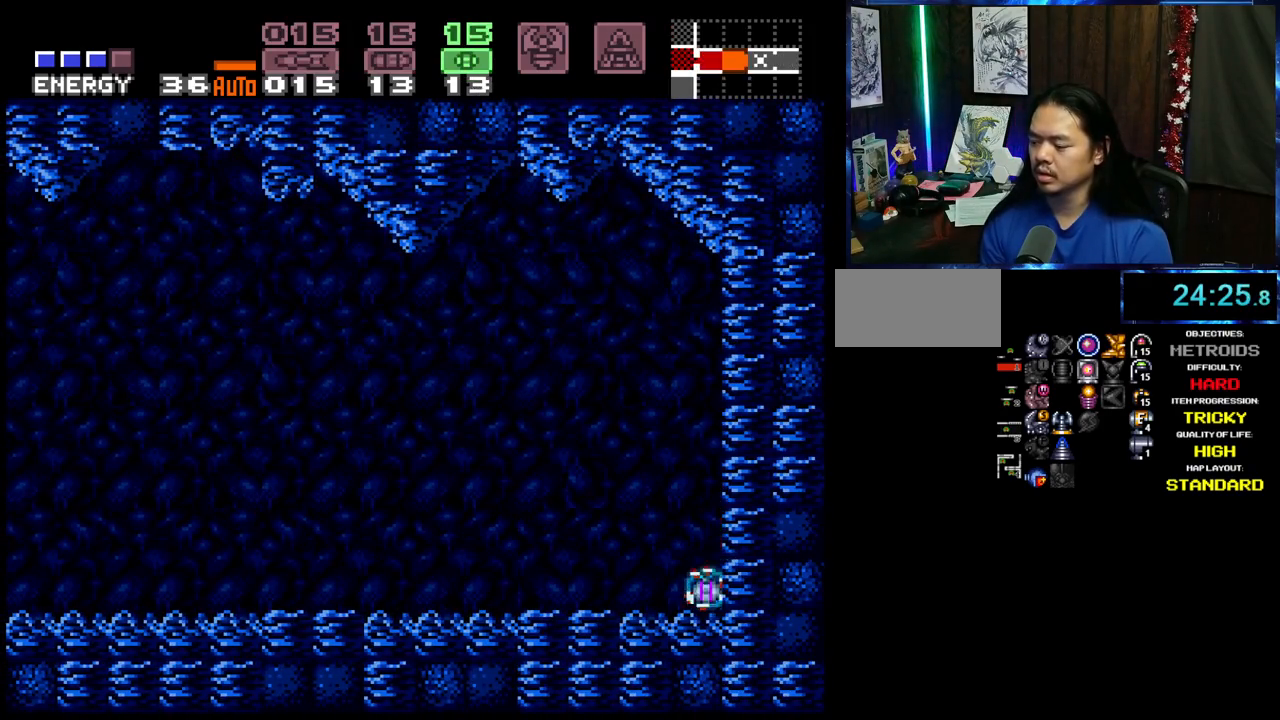
{"dt_ms": 500, "buttons": ["A"], "events": [[33, "X", "up"], [67, "DPAD_UP", "up"], [200, "B", "down"], [383, "B", "up"]]}
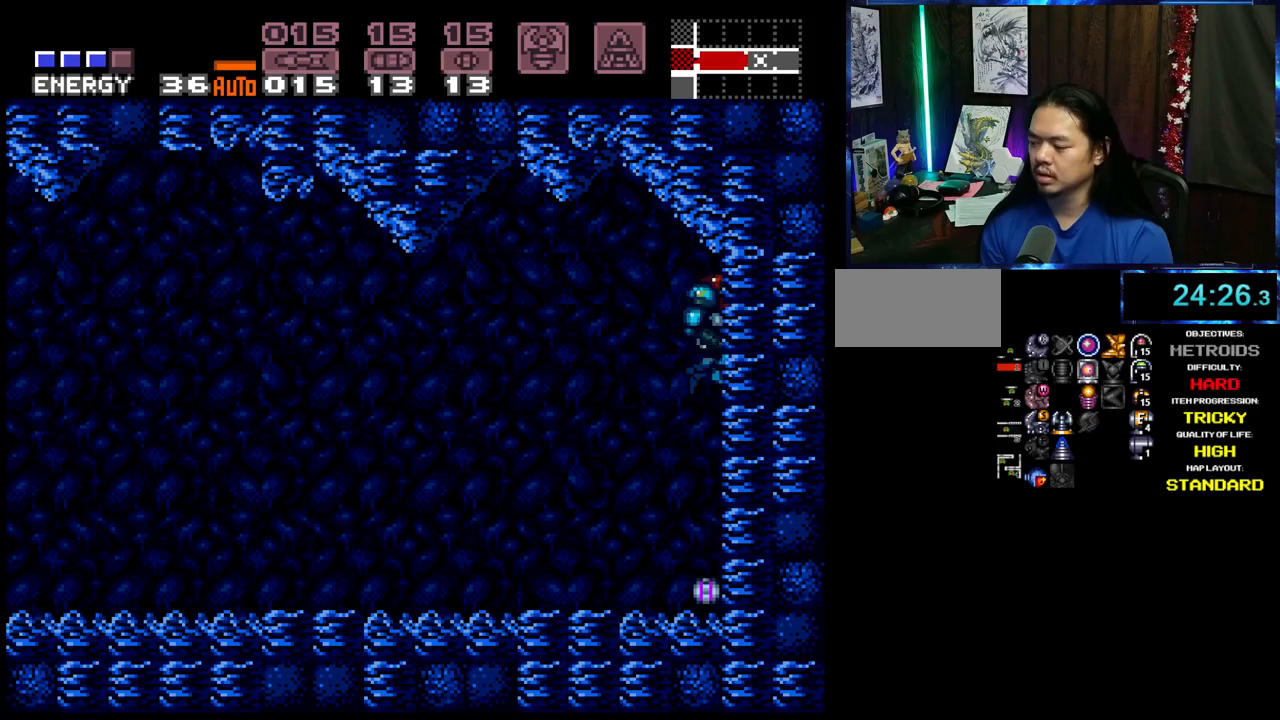
{"dt_ms": 500, "buttons": ["A", "DPAD_RIGHT"], "events": [[33, "DPAD_DOWN", "down"], [133, "DPAD_DOWN", "up"], [400, "DPAD_DOWN", "down"], [467, "DPAD_RIGHT", "down"], [500, "DPAD_DOWN", "up"]]}
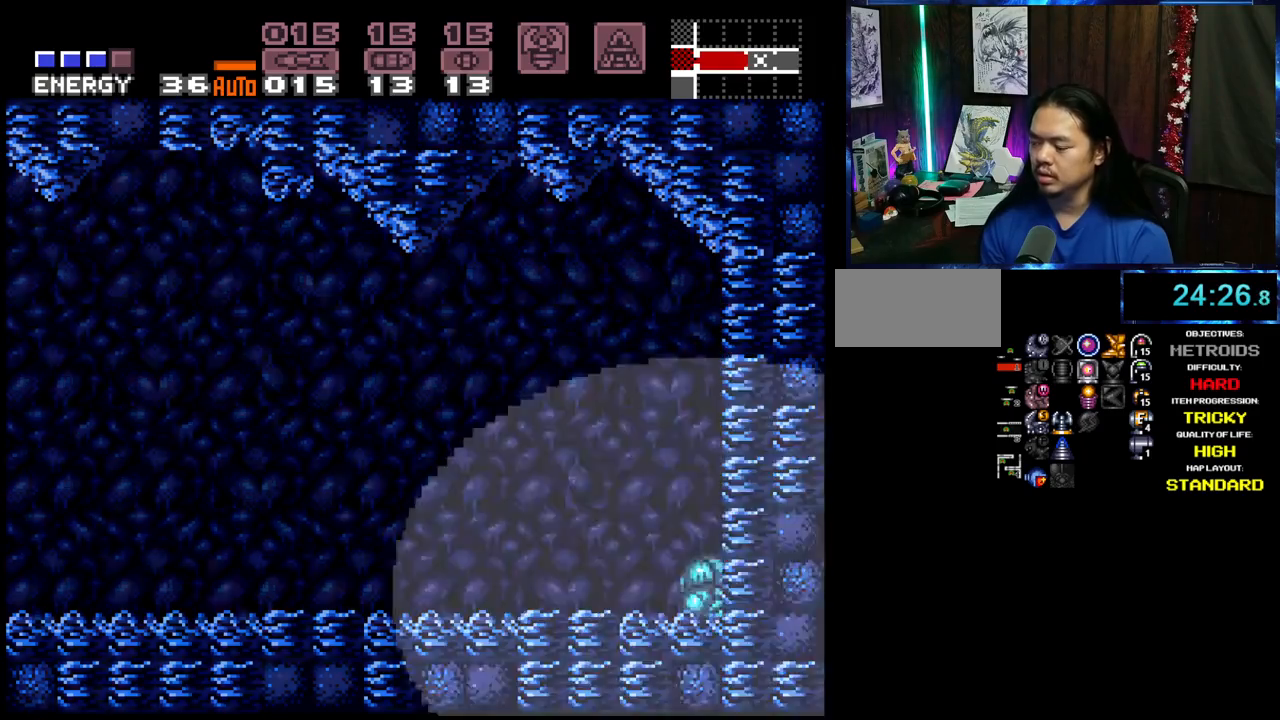
{"dt_ms": 500, "buttons": ["A", "DPAD_RIGHT"], "events": [[167, "Y", "down"], [233, "Y", "up"], [300, "Y", "down"], [500, "Y", "up"]]}
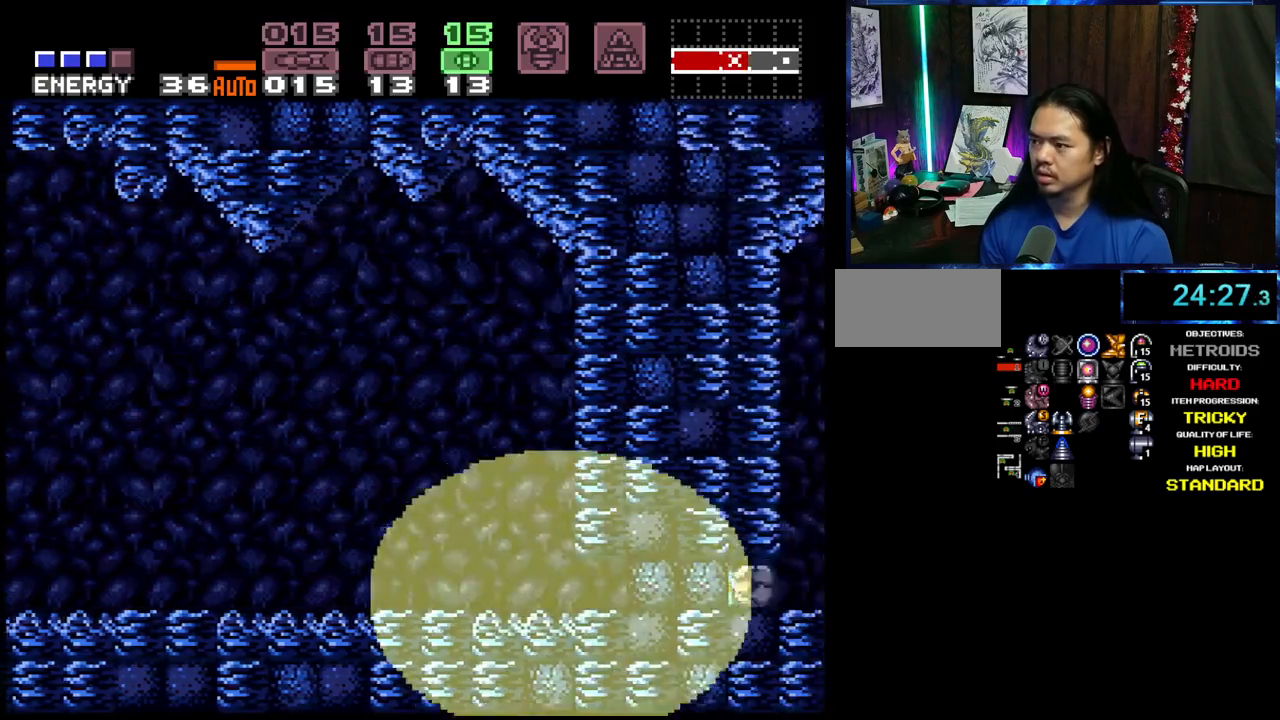
{"dt_ms": 500, "buttons": ["A", "DPAD_RIGHT"], "events": [[367, "DPAD_UP", "down"], [433, "DPAD_UP", "up"]]}